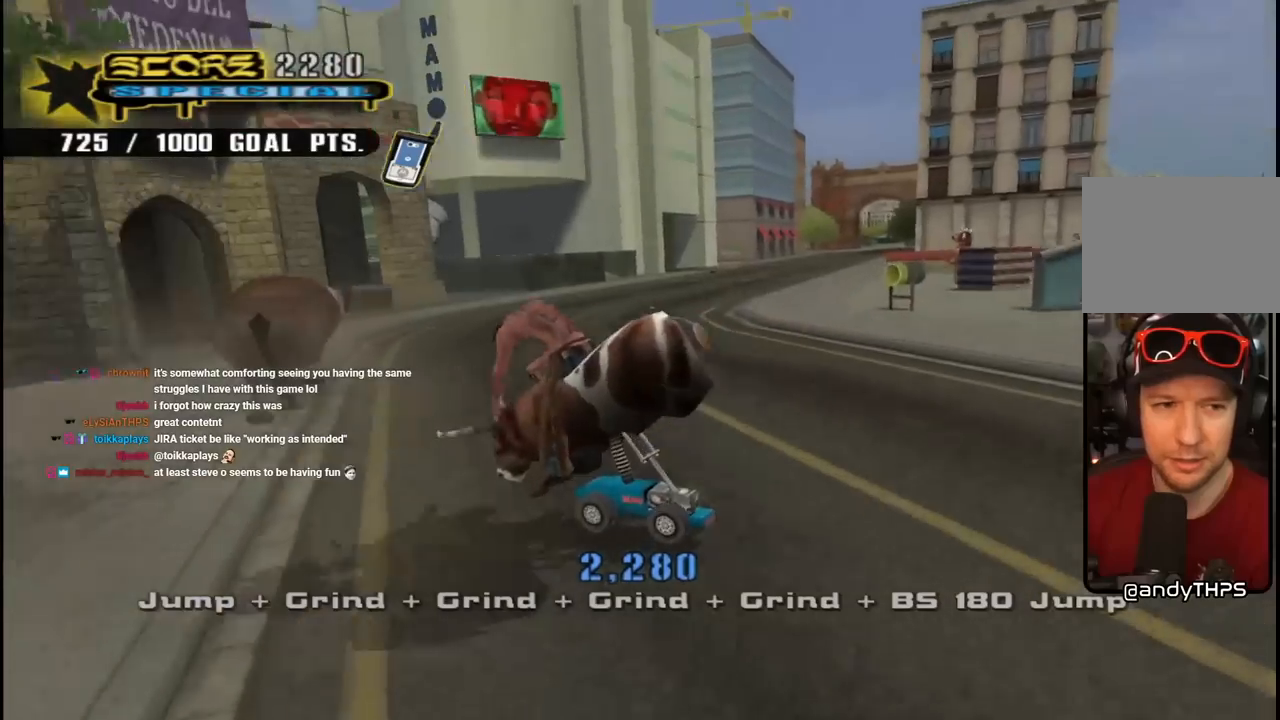
Gameplay with a controller (PlayStation layout); each line is a JSON object with the inputs held at the frame after it. "events" lists button and stick changes between this image and that frame as [ms after this image, input, new state], when the widget could be followed in between.
{"buttons": ["CROSS"], "left_stick": "center", "right_stick": "center", "events": [[17, "DPAD_LEFT", "up"], [267, "DPAD_RIGHT", "down"], [350, "DPAD_DOWN", "down"], [467, "DPAD_DOWN", "up"], [500, "DPAD_RIGHT", "up"]]}
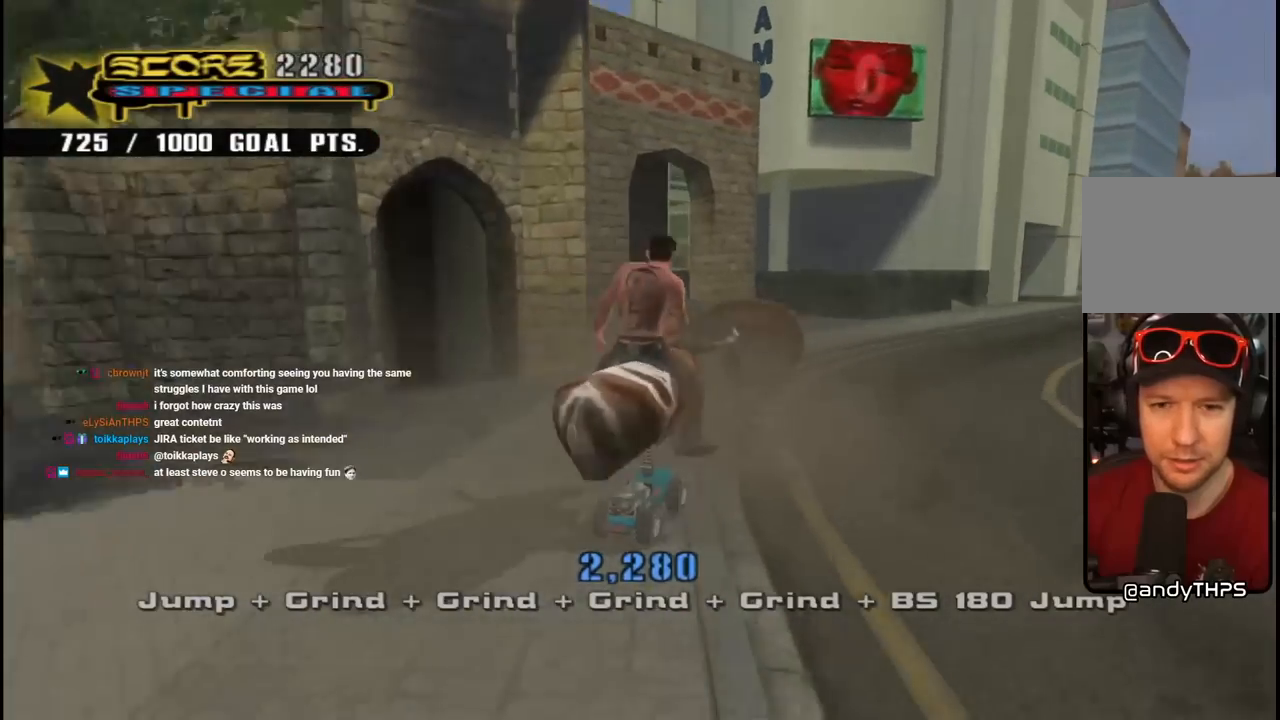
{"buttons": [], "left_stick": "center", "right_stick": "center", "events": [[83, "DPAD_RIGHT", "down"], [117, "CROSS", "up"], [183, "DPAD_RIGHT", "up"]]}
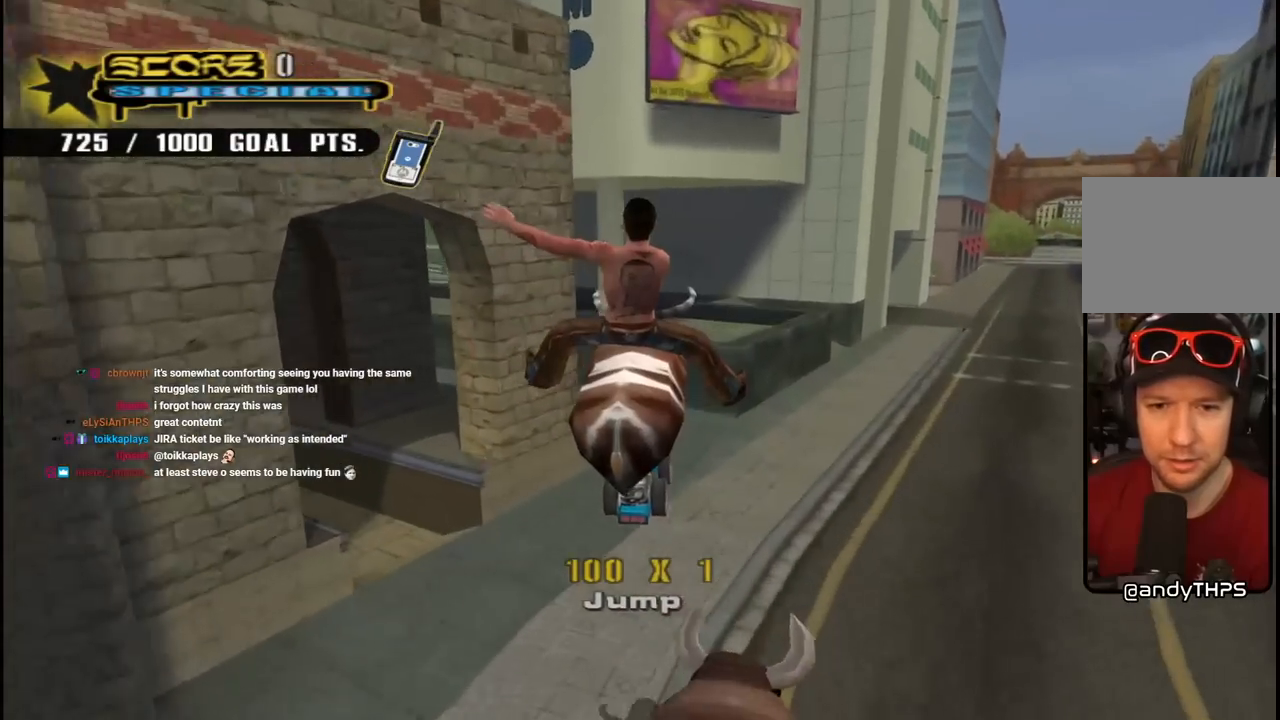
{"buttons": ["DPAD_DOWN"], "left_stick": "center", "right_stick": "center", "events": [[300, "DPAD_DOWN", "down"]]}
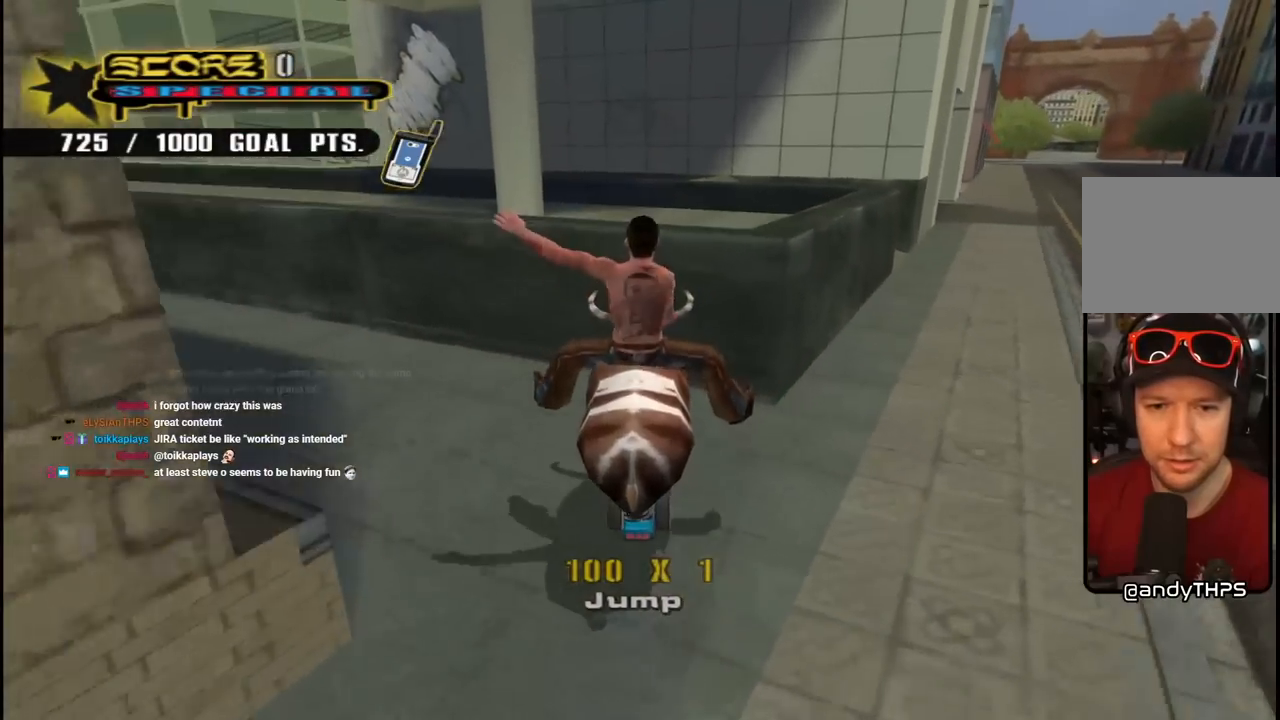
{"buttons": ["DPAD_DOWN", "DPAD_LEFT"], "left_stick": "center", "right_stick": "center", "events": [[150, "DPAD_LEFT", "down"]]}
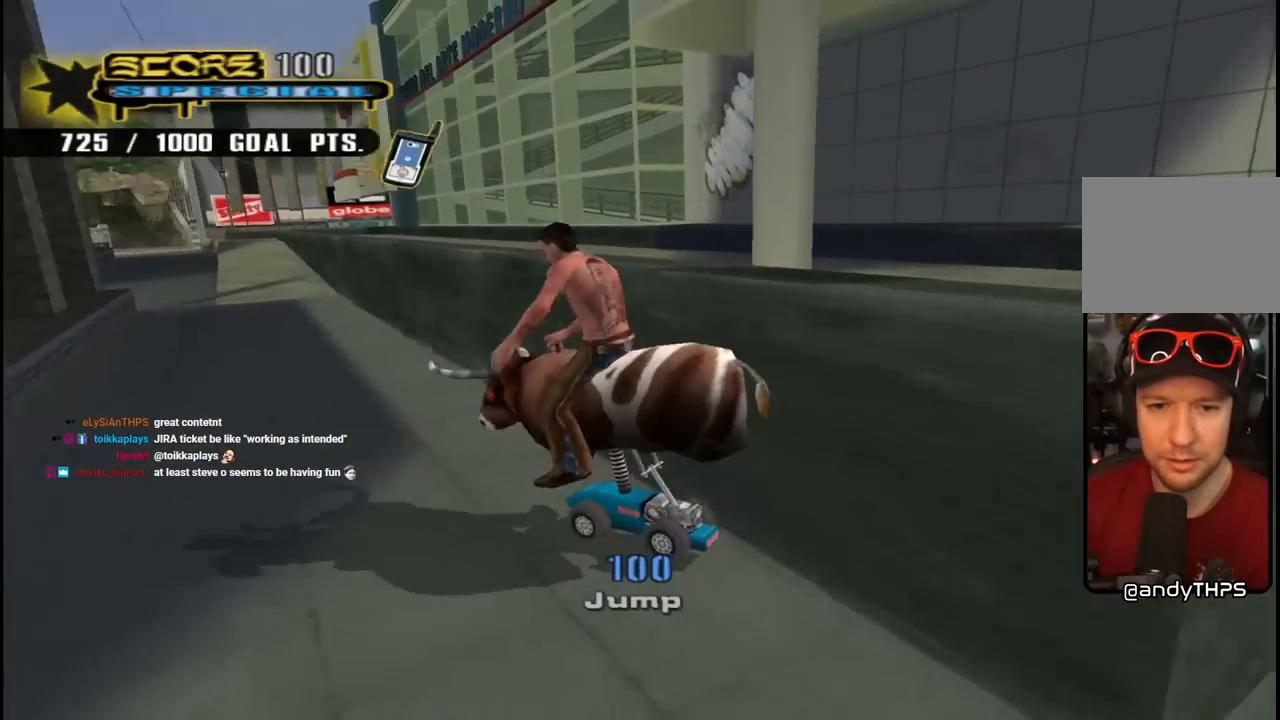
{"buttons": [], "left_stick": "center", "right_stick": "center", "events": [[17, "DPAD_LEFT", "up"], [67, "DPAD_DOWN", "up"], [250, "DPAD_DOWN", "down"], [367, "DPAD_LEFT", "down"], [383, "DPAD_DOWN", "up"], [400, "DPAD_LEFT", "up"]]}
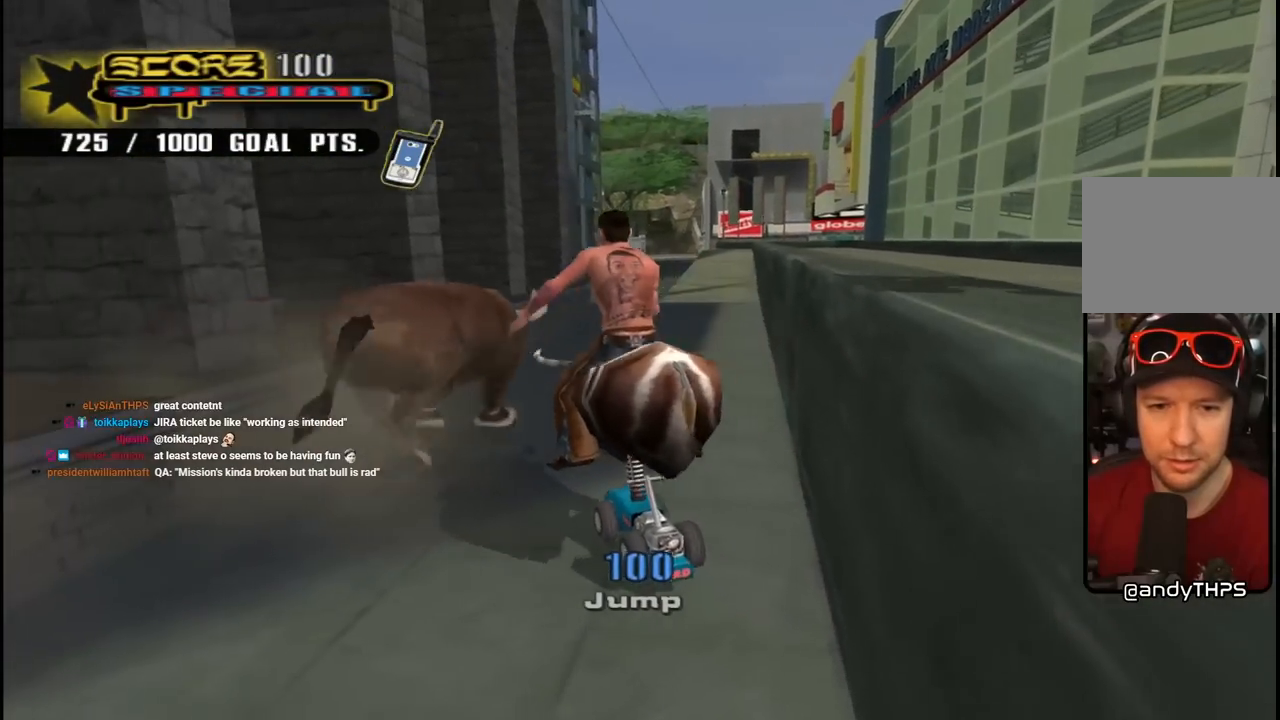
{"buttons": ["CROSS"], "left_stick": "center", "right_stick": "center", "events": [[50, "CROSS", "down"], [200, "DPAD_RIGHT", "down"], [333, "DPAD_RIGHT", "up"]]}
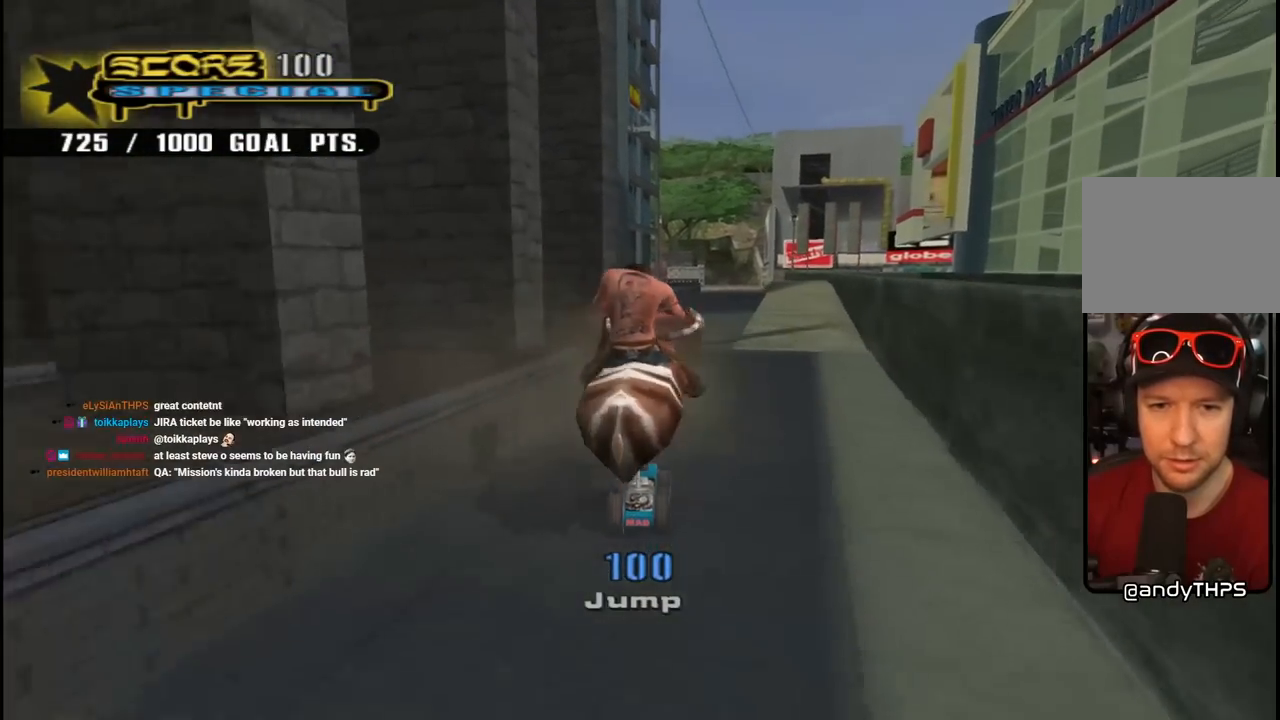
{"buttons": ["DPAD_RIGHT"], "left_stick": "center", "right_stick": "center", "events": [[33, "CROSS", "up"], [433, "DPAD_RIGHT", "down"]]}
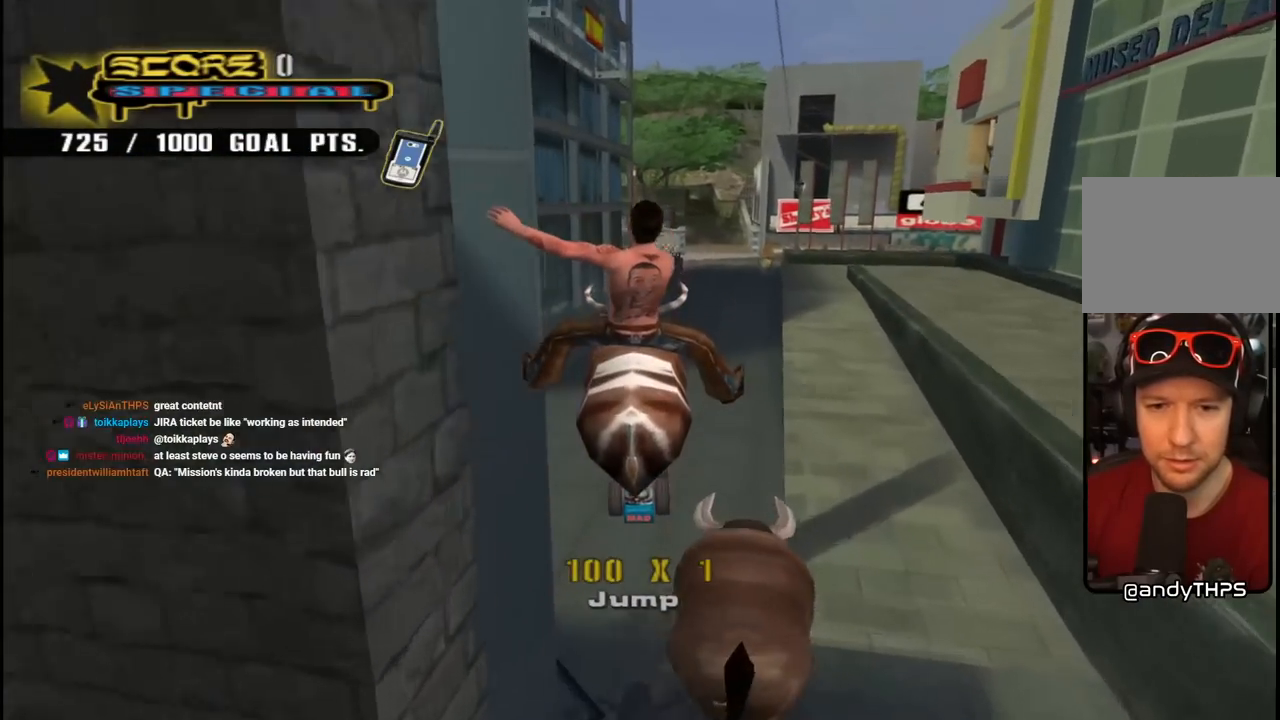
{"buttons": ["DPAD_DOWN", "DPAD_RIGHT"], "left_stick": "center", "right_stick": "center", "events": [[67, "DPAD_RIGHT", "up"], [350, "DPAD_DOWN", "down"], [433, "DPAD_RIGHT", "down"]]}
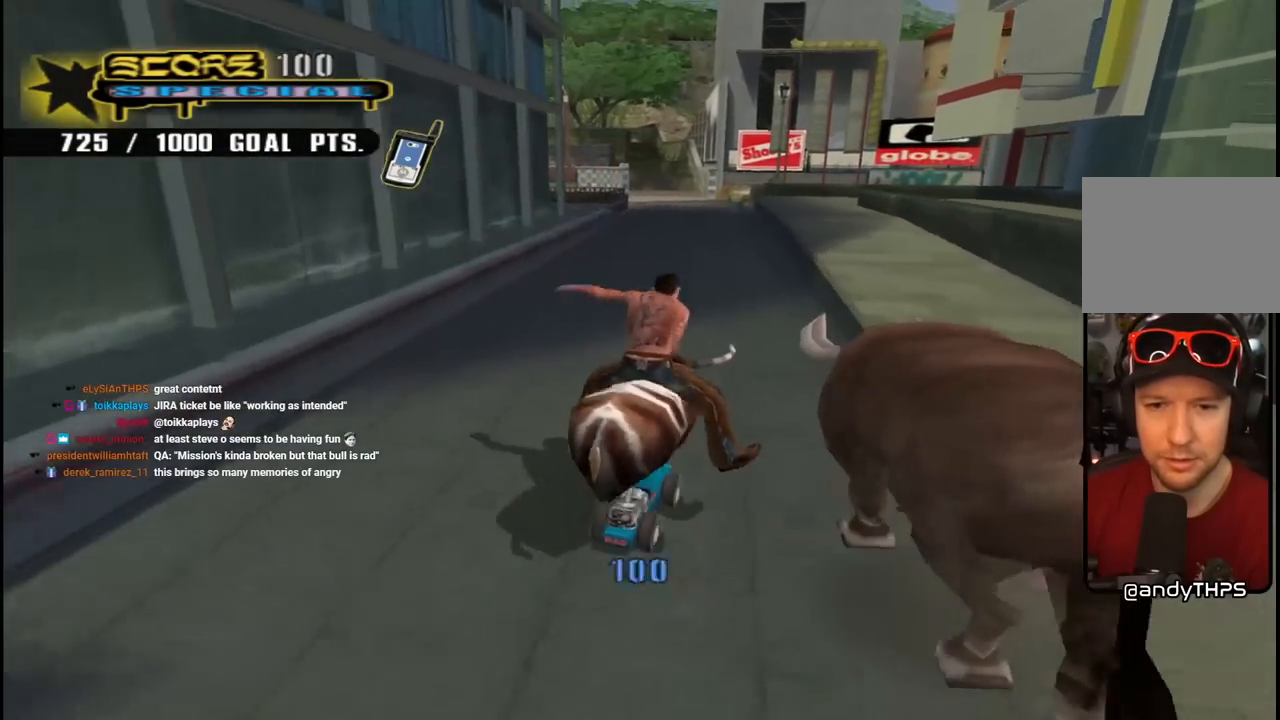
{"buttons": [], "left_stick": "center", "right_stick": "center"}
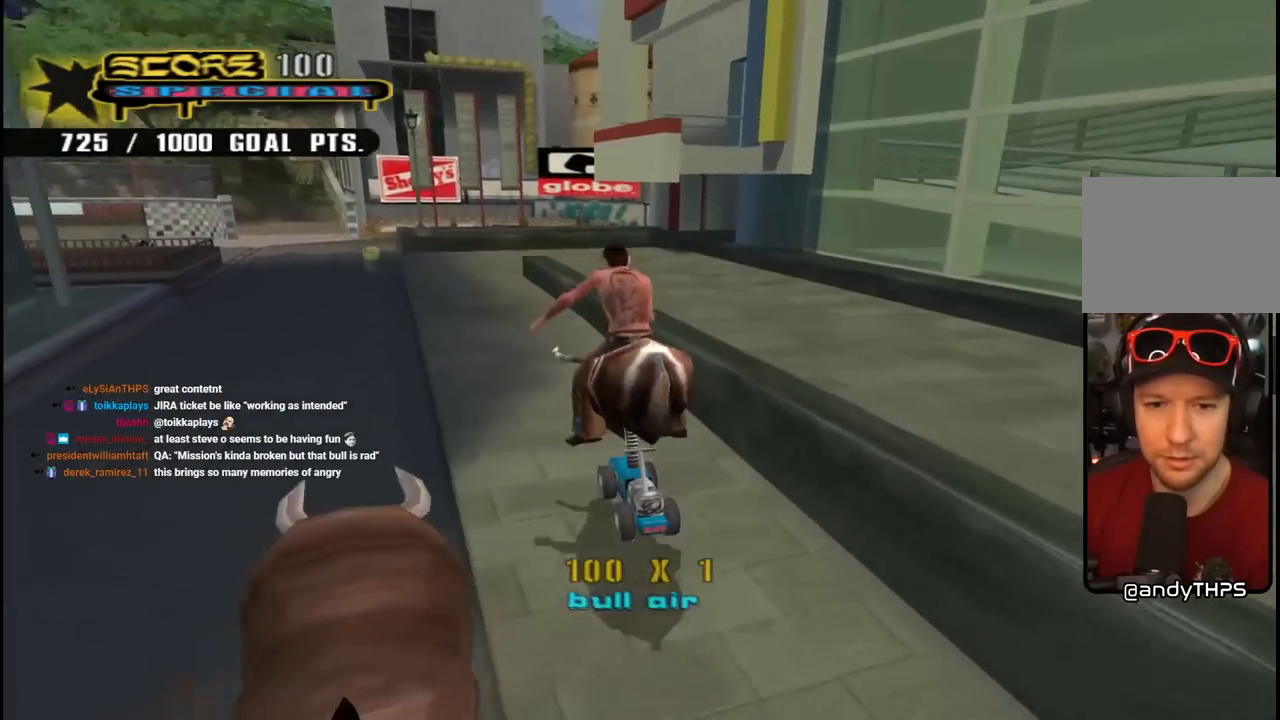
{"buttons": ["TRIANGLE", "DPAD_DOWN", "DPAD_LEFT"], "left_stick": "center", "right_stick": "center"}
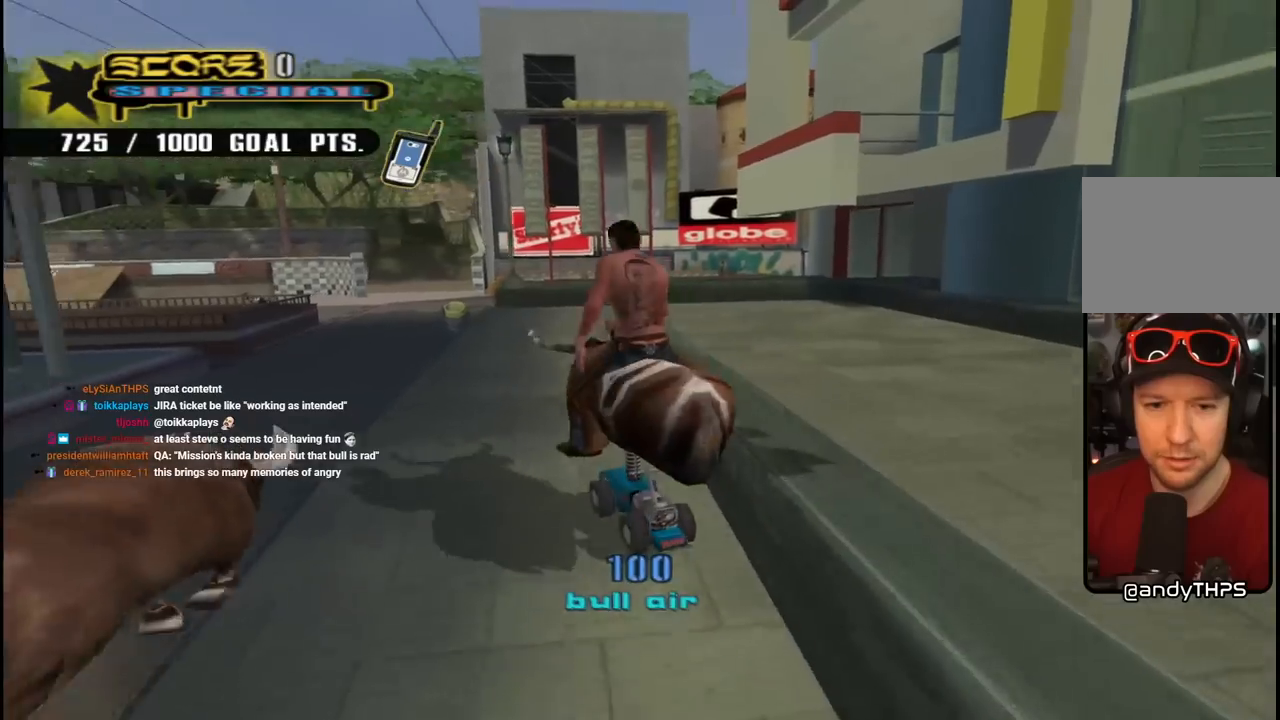
{"buttons": ["CROSS", "DPAD_RIGHT"], "left_stick": "center", "right_stick": "center", "events": [[67, "TRIANGLE", "up"], [117, "CROSS", "down"], [133, "DPAD_DOWN", "up"], [167, "DPAD_LEFT", "up"], [317, "DPAD_RIGHT", "down"], [317, "DPAD_UP", "down"], [333, "DPAD_UP", "up"]]}
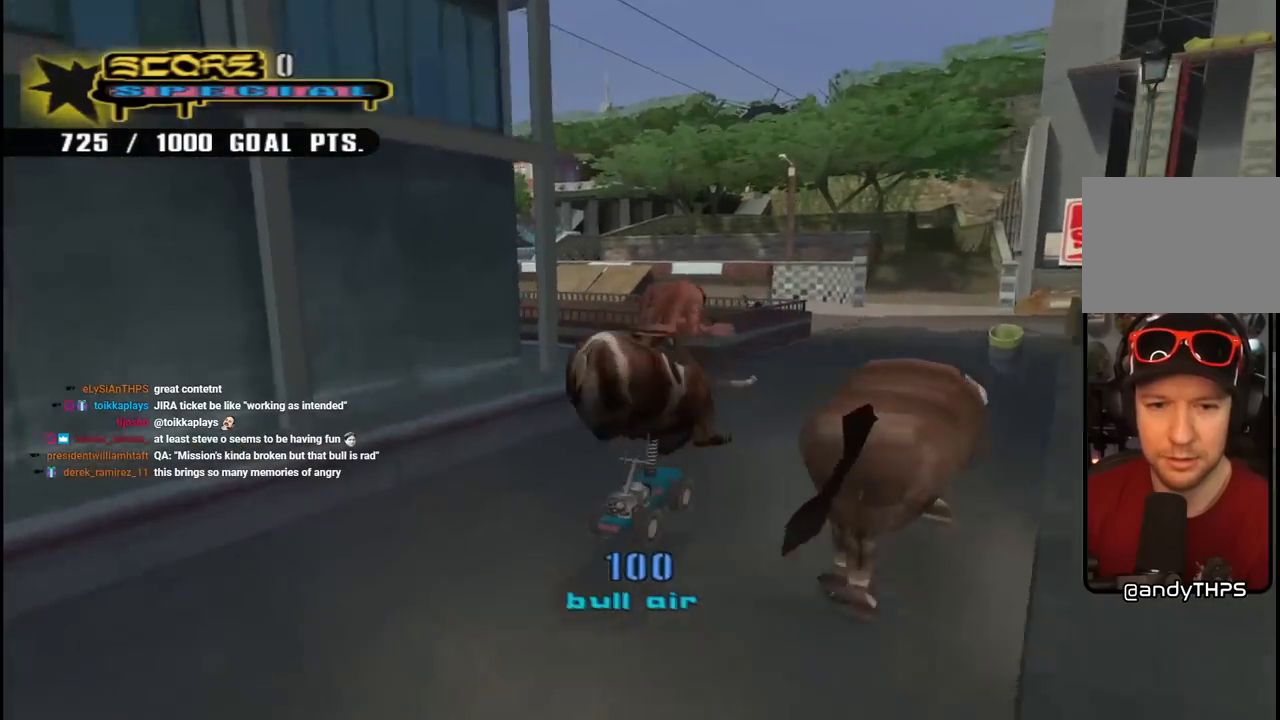
{"buttons": ["CROSS", "DPAD_LEFT"], "left_stick": "center", "right_stick": "center", "events": [[17, "DPAD_RIGHT", "up"], [167, "DPAD_RIGHT", "down"], [183, "DPAD_DOWN", "down"], [367, "DPAD_DOWN", "up"], [367, "DPAD_RIGHT", "up"], [450, "DPAD_LEFT", "down"]]}
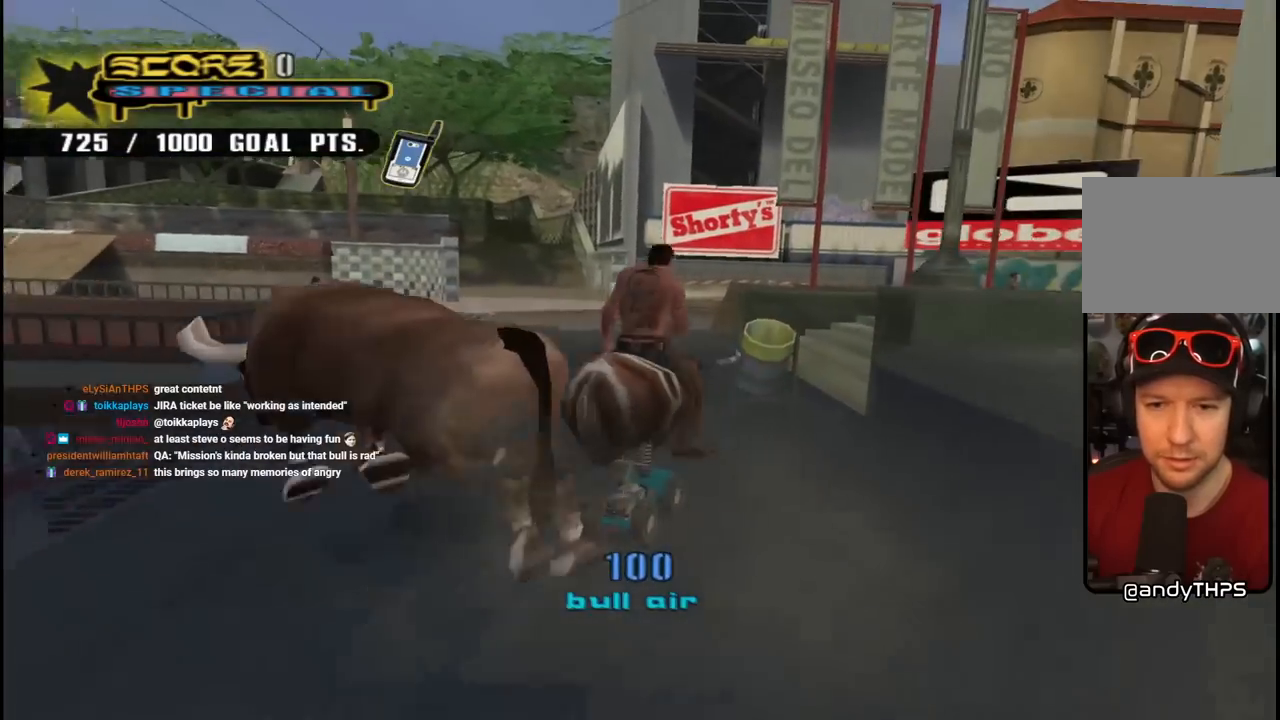
{"buttons": ["DPAD_DOWN", "DPAD_LEFT"], "left_stick": "center", "right_stick": "center", "events": [[33, "DPAD_DOWN", "down"], [450, "CROSS", "up"]]}
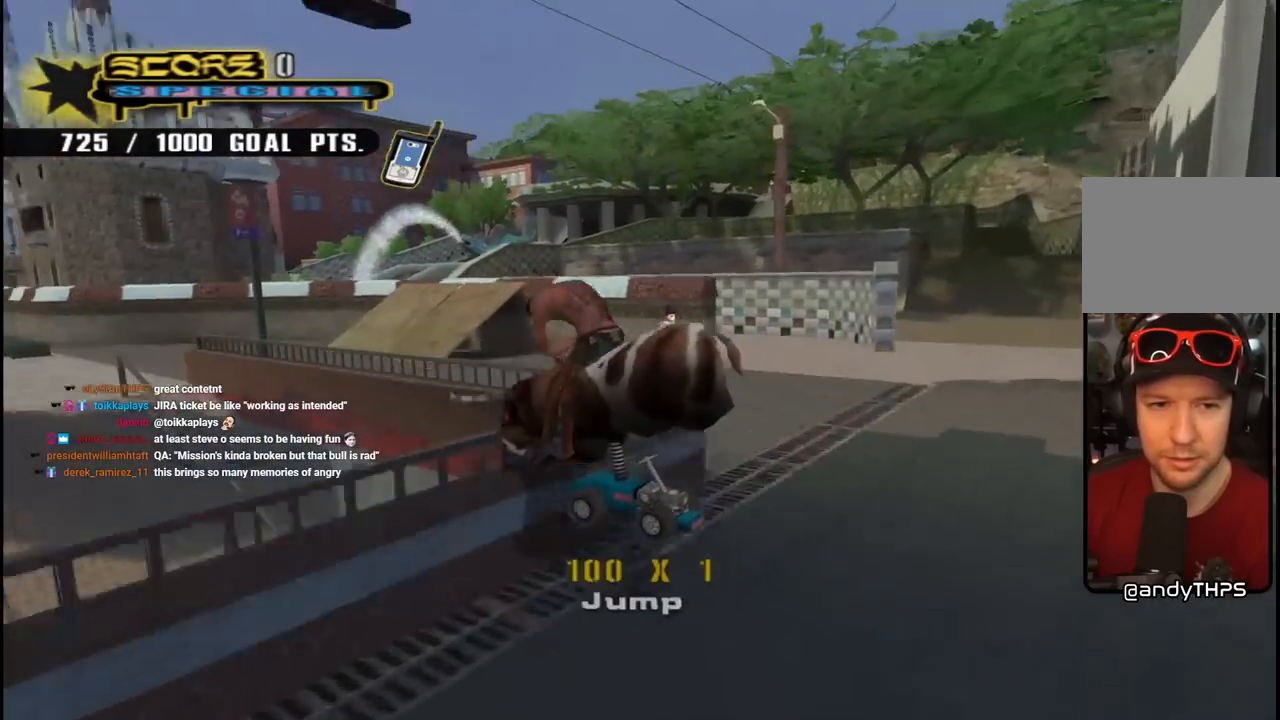
{"buttons": ["TRIANGLE"], "left_stick": "center", "right_stick": "center", "events": [[17, "CROSS", "down"], [17, "DPAD_DOWN", "up"], [17, "DPAD_LEFT", "up"], [150, "CROSS", "up"], [317, "R1", "down"], [433, "R1", "up"], [450, "TRIANGLE", "down"]]}
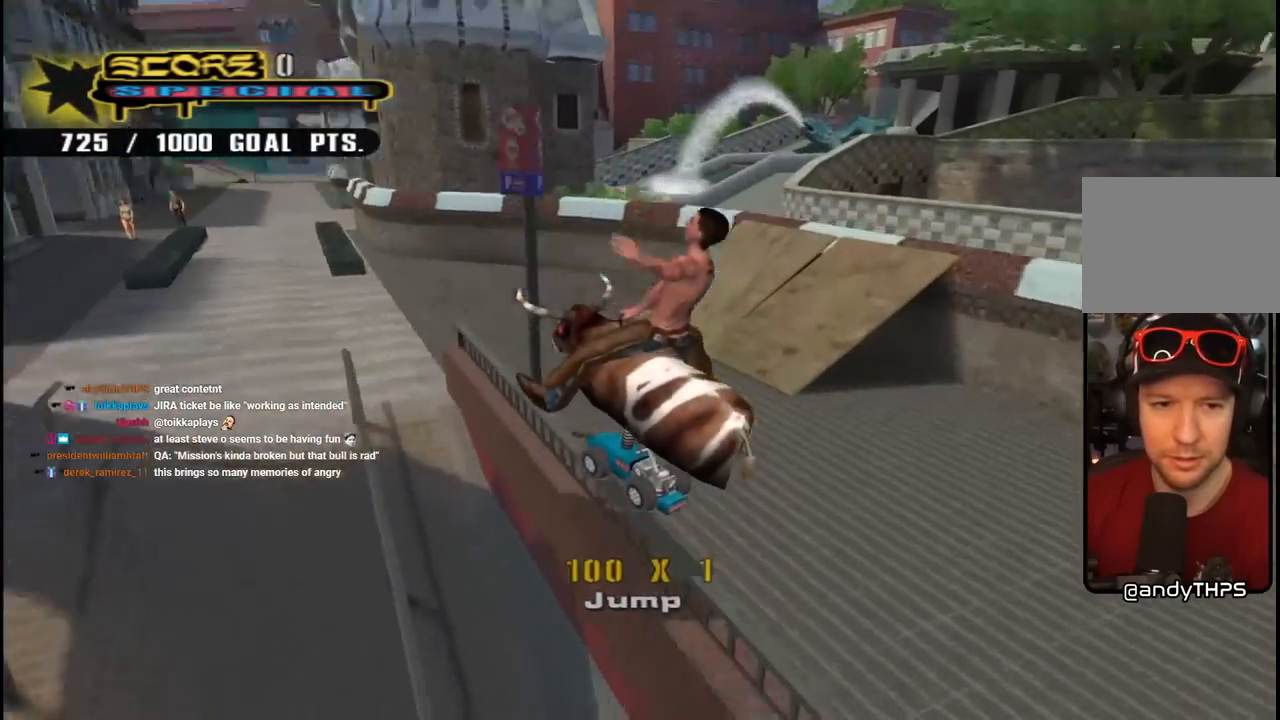
{"buttons": ["CROSS", "L1"], "left_stick": "center", "right_stick": "center", "events": [[250, "TRIANGLE", "up"], [283, "CROSS", "down"], [433, "L1", "down"]]}
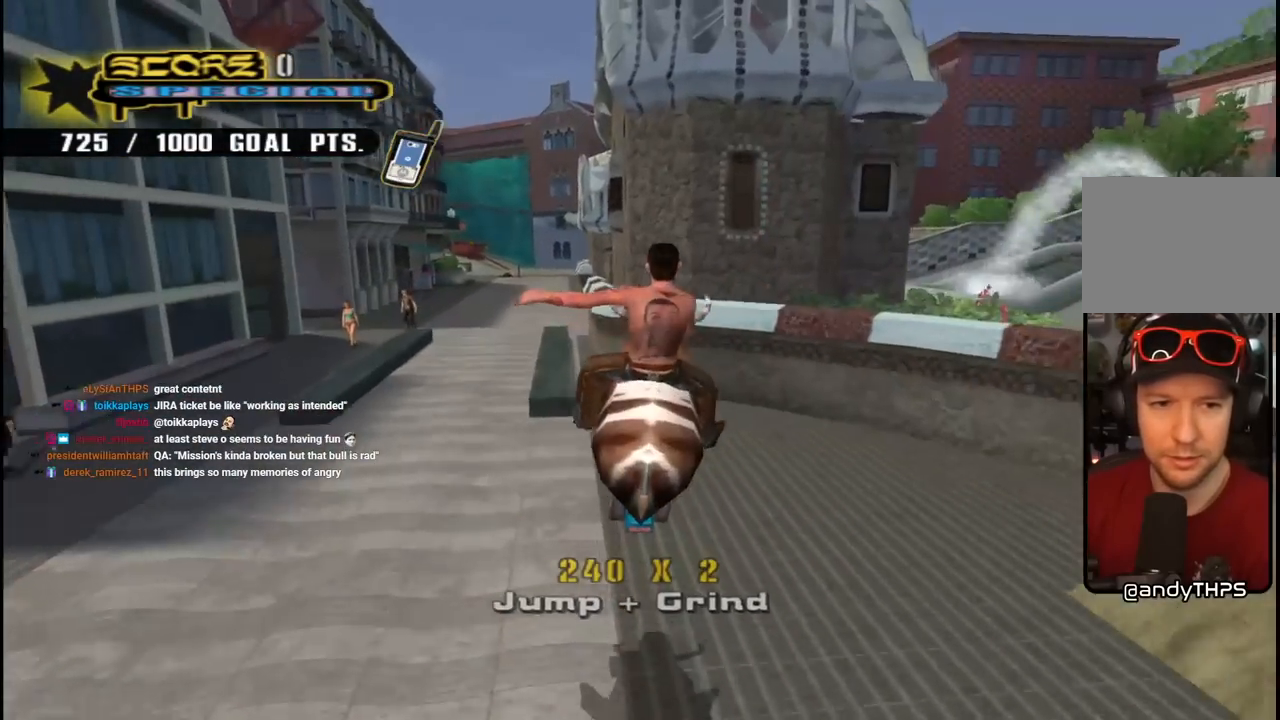
{"buttons": ["CROSS", "DPAD_DOWN", "DPAD_LEFT"], "left_stick": "center", "right_stick": "center", "events": [[33, "L1", "up"], [150, "DPAD_LEFT", "down"], [233, "DPAD_LEFT", "up"], [333, "DPAD_LEFT", "down"], [350, "DPAD_DOWN", "down"]]}
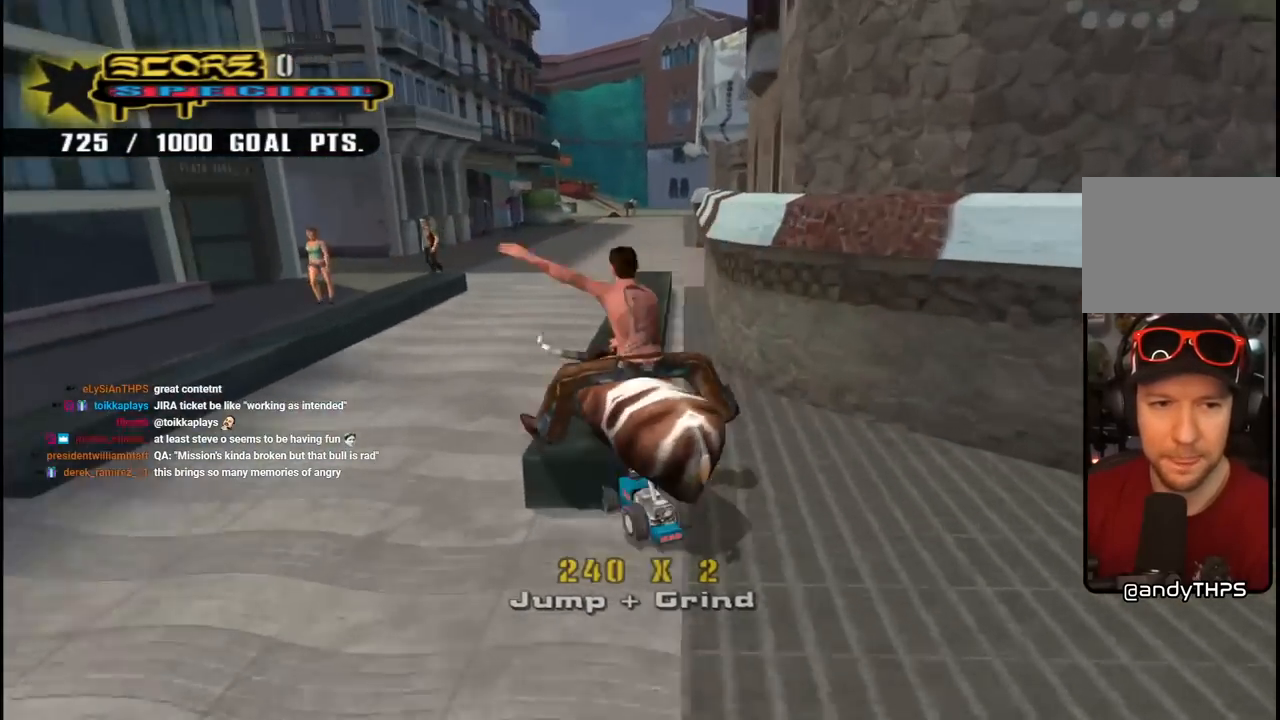
{"buttons": ["CROSS"], "left_stick": "center", "right_stick": "center", "events": [[133, "DPAD_LEFT", "up"], [150, "DPAD_RIGHT", "down"], [400, "DPAD_DOWN", "up"], [400, "DPAD_RIGHT", "up"]]}
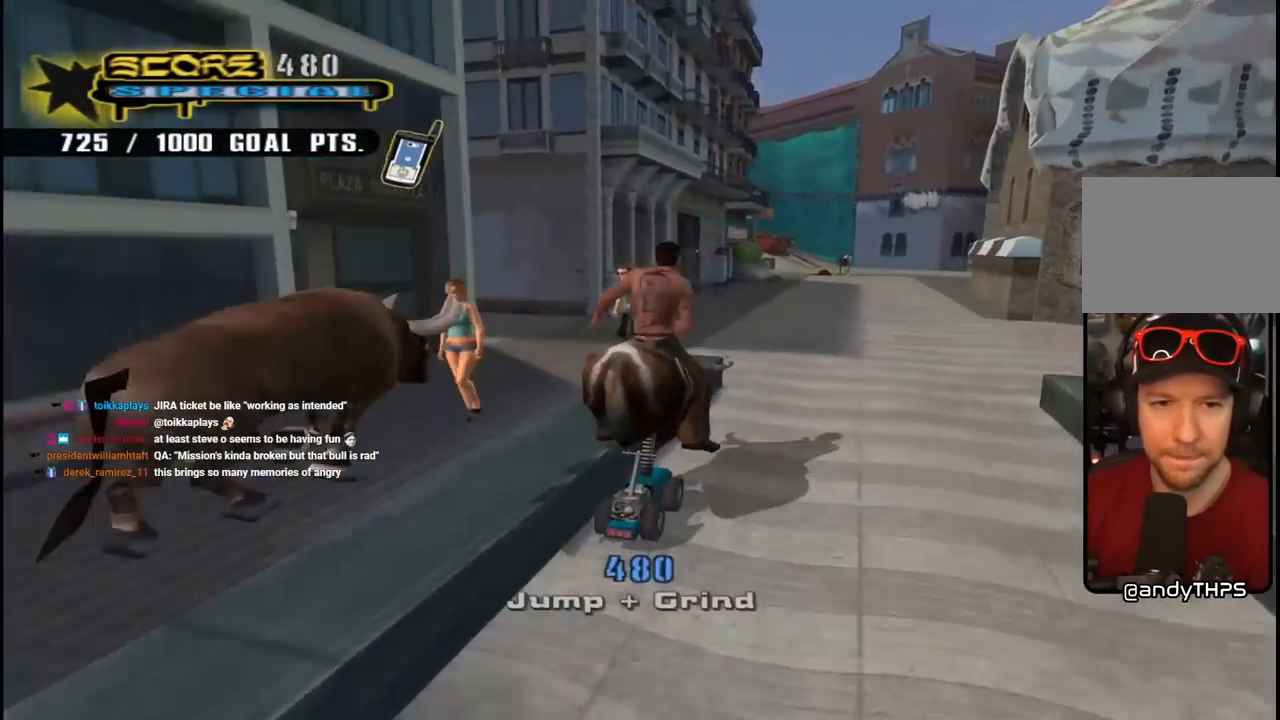
{"buttons": ["CROSS", "DPAD_LEFT"], "left_stick": "center", "right_stick": "center", "events": [[33, "DPAD_LEFT", "down"], [67, "DPAD_UP", "down"], [133, "DPAD_UP", "up"], [150, "DPAD_DOWN", "down"], [183, "DPAD_LEFT", "up"], [200, "DPAD_RIGHT", "down"], [300, "DPAD_RIGHT", "up"], [433, "DPAD_LEFT", "down"], [467, "DPAD_DOWN", "up"]]}
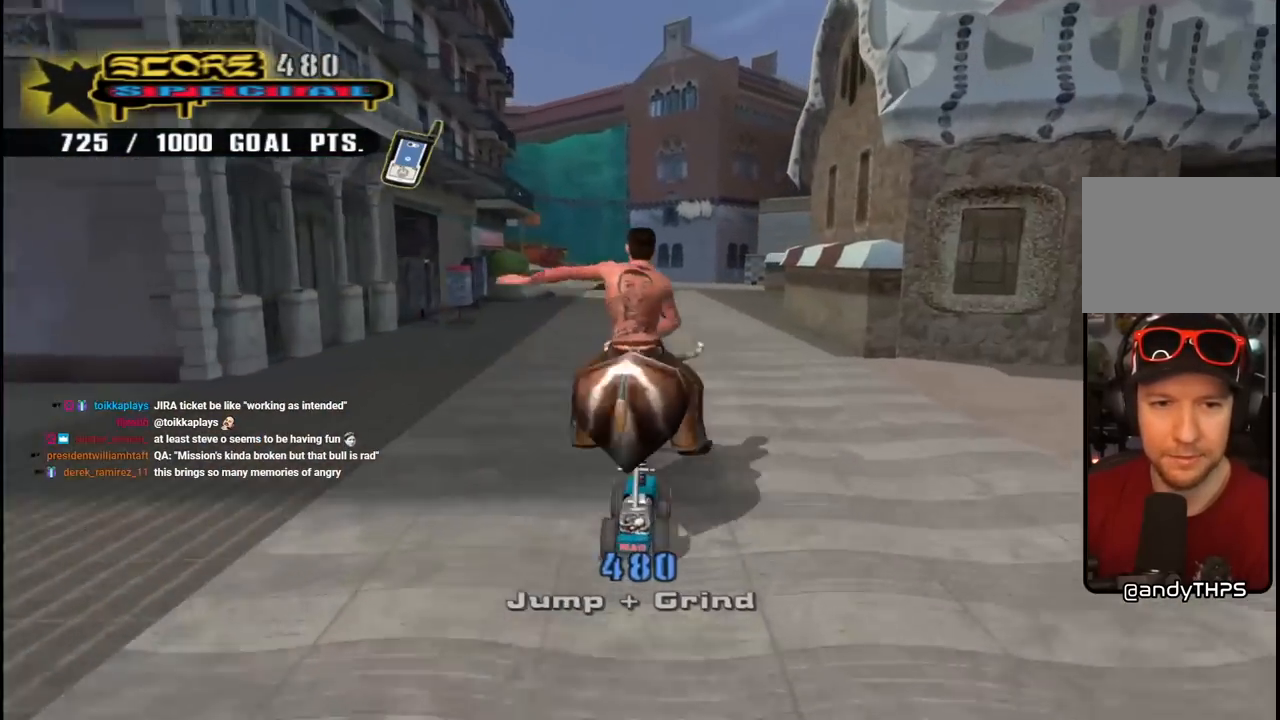
{"buttons": ["CROSS", "DPAD_DOWN"], "left_stick": "center", "right_stick": "center", "events": [[33, "DPAD_DOWN", "down"], [333, "DPAD_LEFT", "up"], [367, "DPAD_RIGHT", "down"], [483, "DPAD_RIGHT", "up"]]}
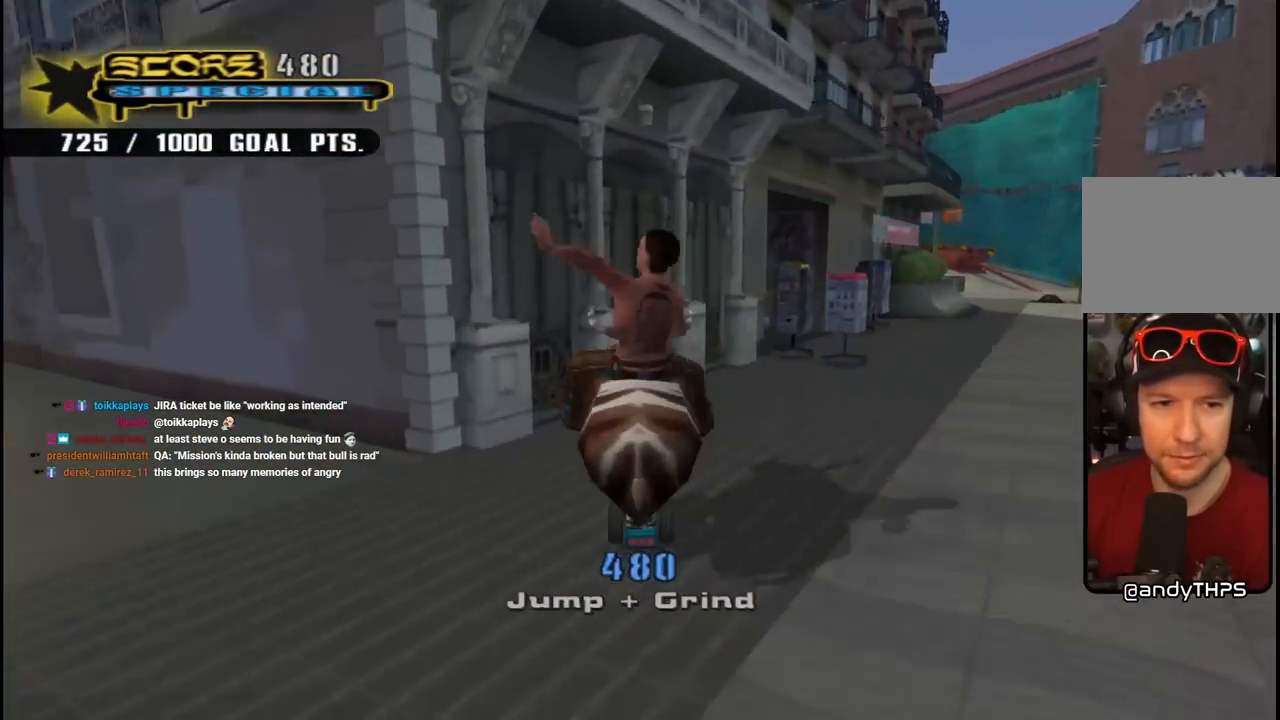
{"buttons": ["CROSS", "DPAD_DOWN", "DPAD_LEFT"], "left_stick": "center", "right_stick": "center", "events": [[33, "DPAD_LEFT", "down"]]}
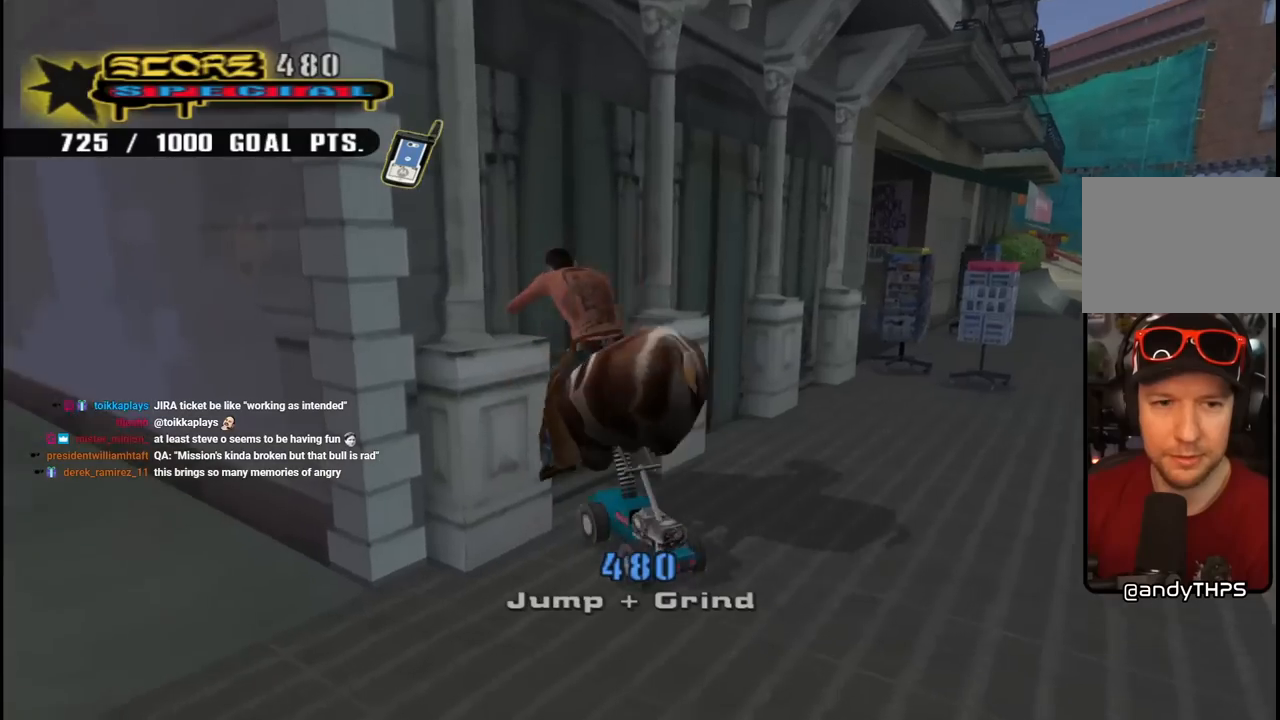
{"buttons": ["CROSS", "DPAD_DOWN", "DPAD_LEFT"], "left_stick": "center", "right_stick": "center", "events": []}
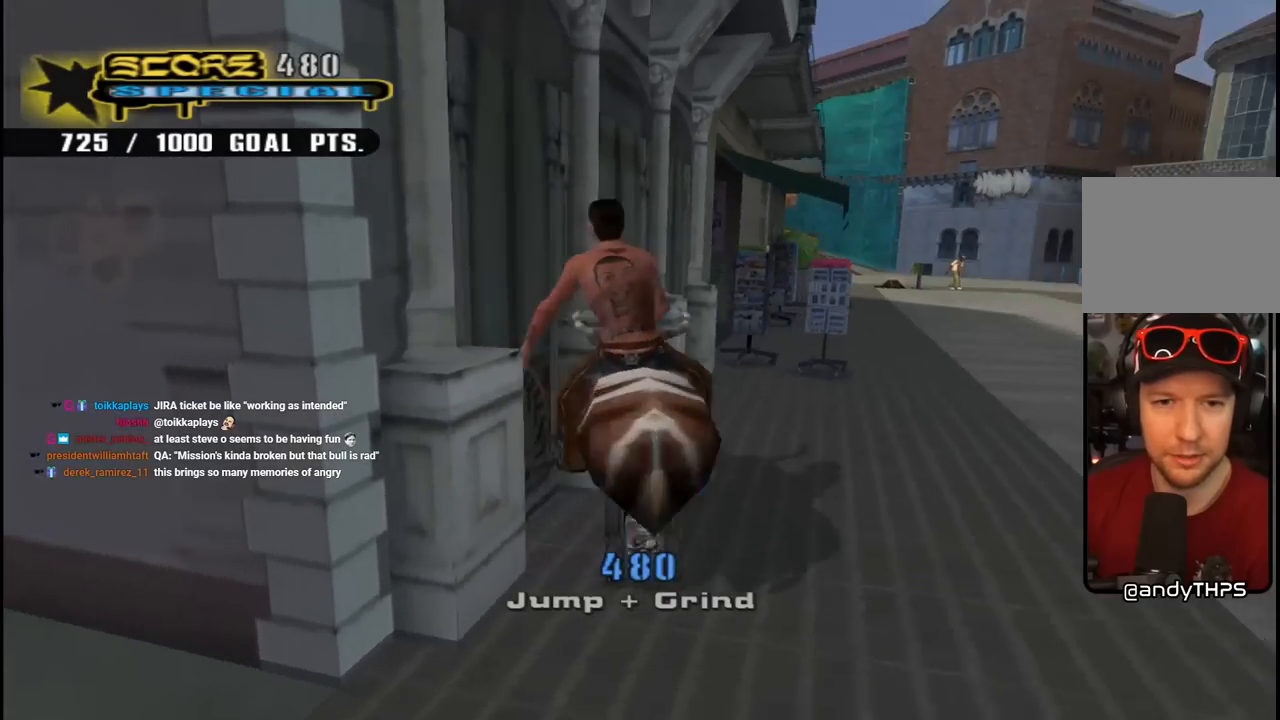
{"buttons": ["CROSS", "DPAD_DOWN", "DPAD_LEFT"], "left_stick": "center", "right_stick": "center", "events": []}
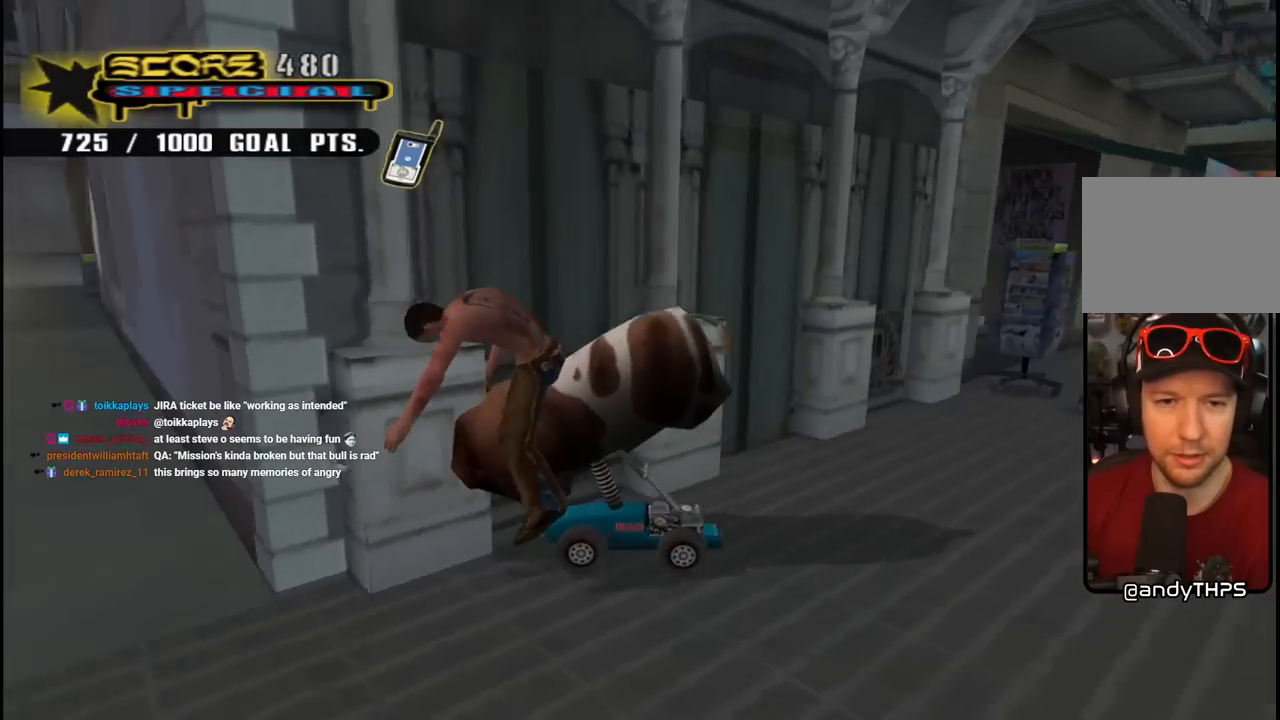
{"buttons": ["CROSS"], "left_stick": "center", "right_stick": "center", "events": [[317, "DPAD_DOWN", "up"], [317, "DPAD_LEFT", "up"]]}
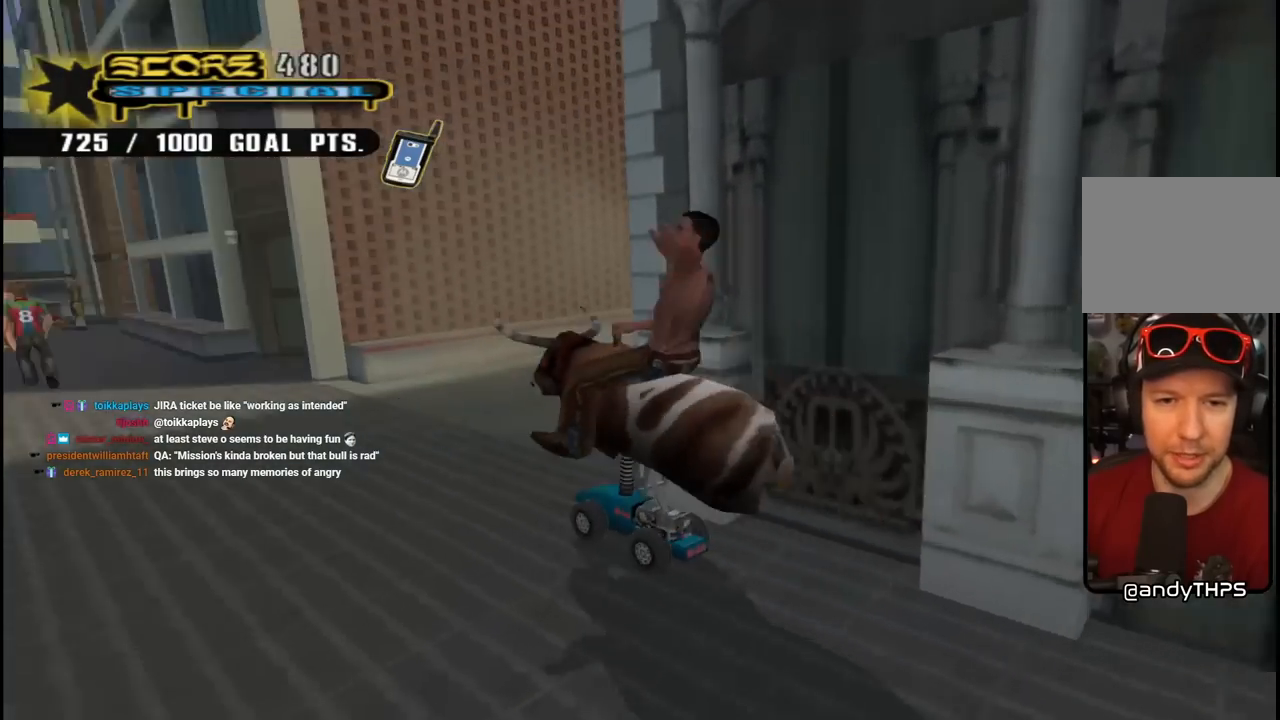
{"buttons": ["CROSS", "DPAD_RIGHT"], "left_stick": "center", "right_stick": "center", "events": [[17, "DPAD_RIGHT", "down"], [183, "DPAD_DOWN", "down"], [500, "DPAD_DOWN", "up"]]}
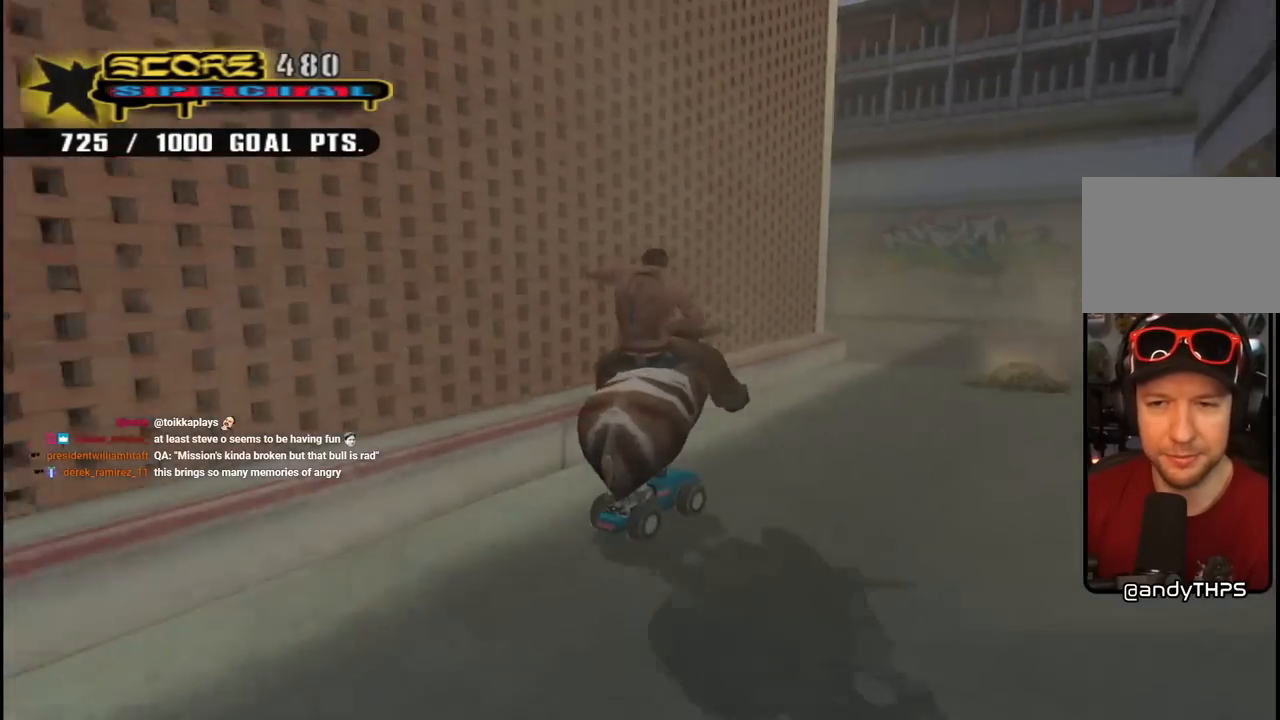
{"buttons": ["CROSS"], "left_stick": "center", "right_stick": "center", "events": [[100, "DPAD_RIGHT", "up"], [200, "DPAD_LEFT", "down"], [283, "DPAD_DOWN", "down"], [400, "DPAD_DOWN", "up"], [483, "DPAD_LEFT", "up"]]}
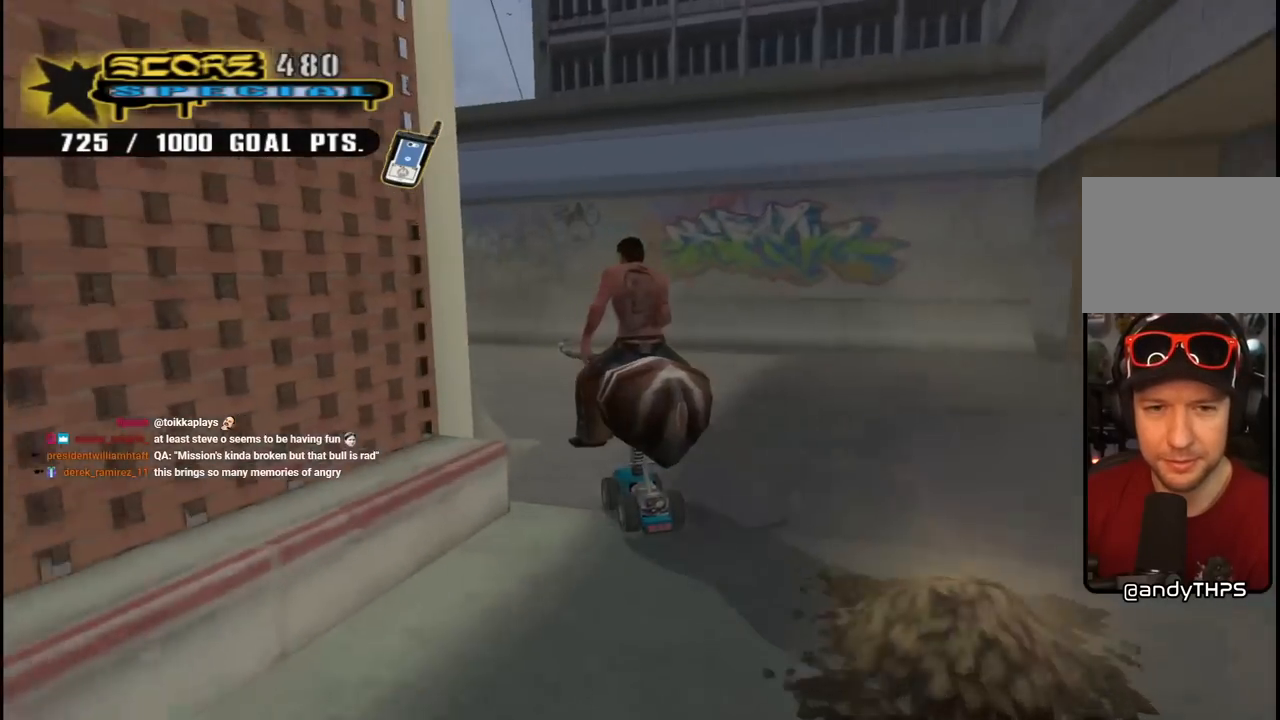
{"buttons": ["CROSS"], "left_stick": "center", "right_stick": "center", "events": [[50, "DPAD_LEFT", "down"], [250, "DPAD_LEFT", "up"]]}
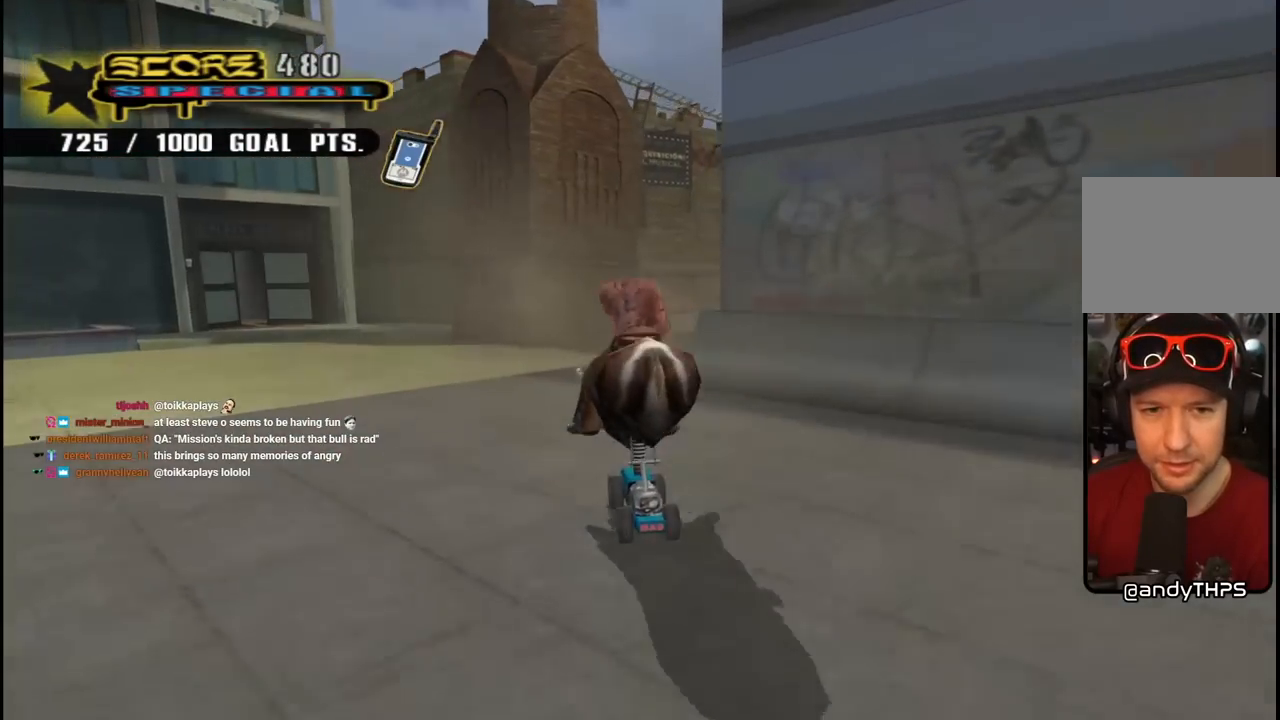
{"buttons": ["CROSS"], "left_stick": "center", "right_stick": "center", "events": [[200, "DPAD_RIGHT", "down"], [233, "DPAD_DOWN", "down"], [367, "DPAD_DOWN", "up"], [467, "DPAD_RIGHT", "up"]]}
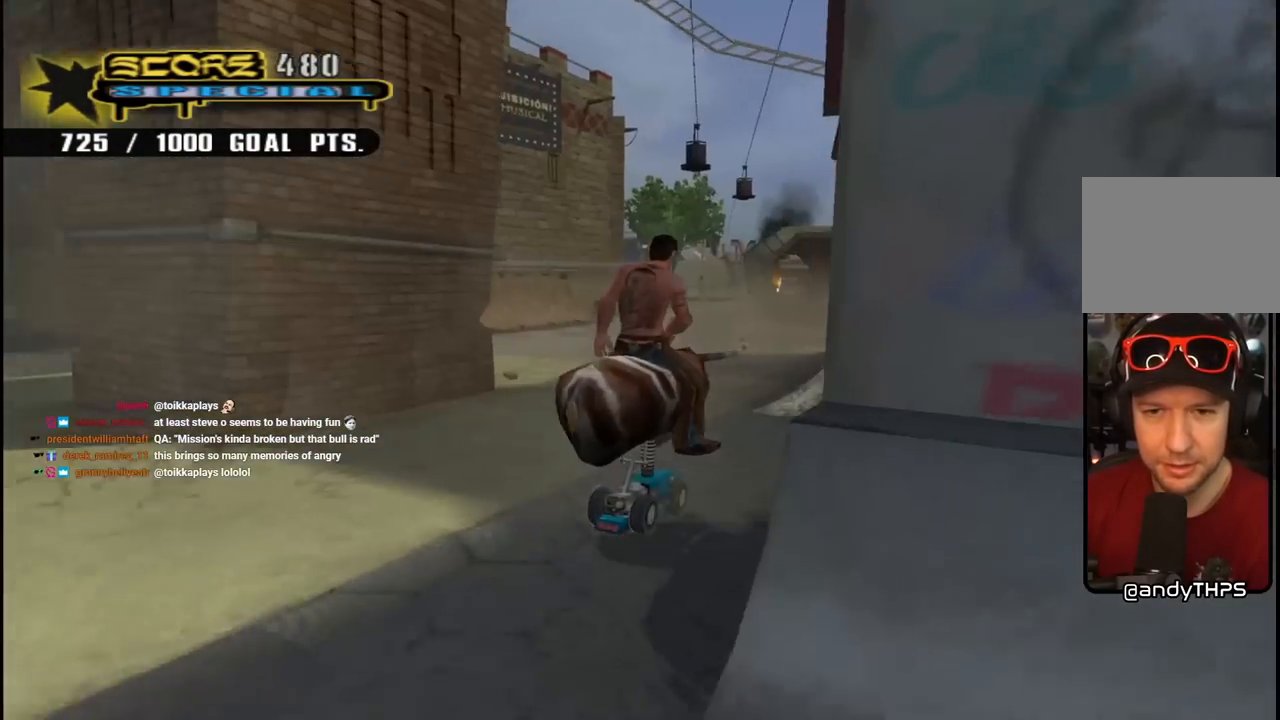
{"buttons": ["CROSS"], "left_stick": "center", "right_stick": "center", "events": []}